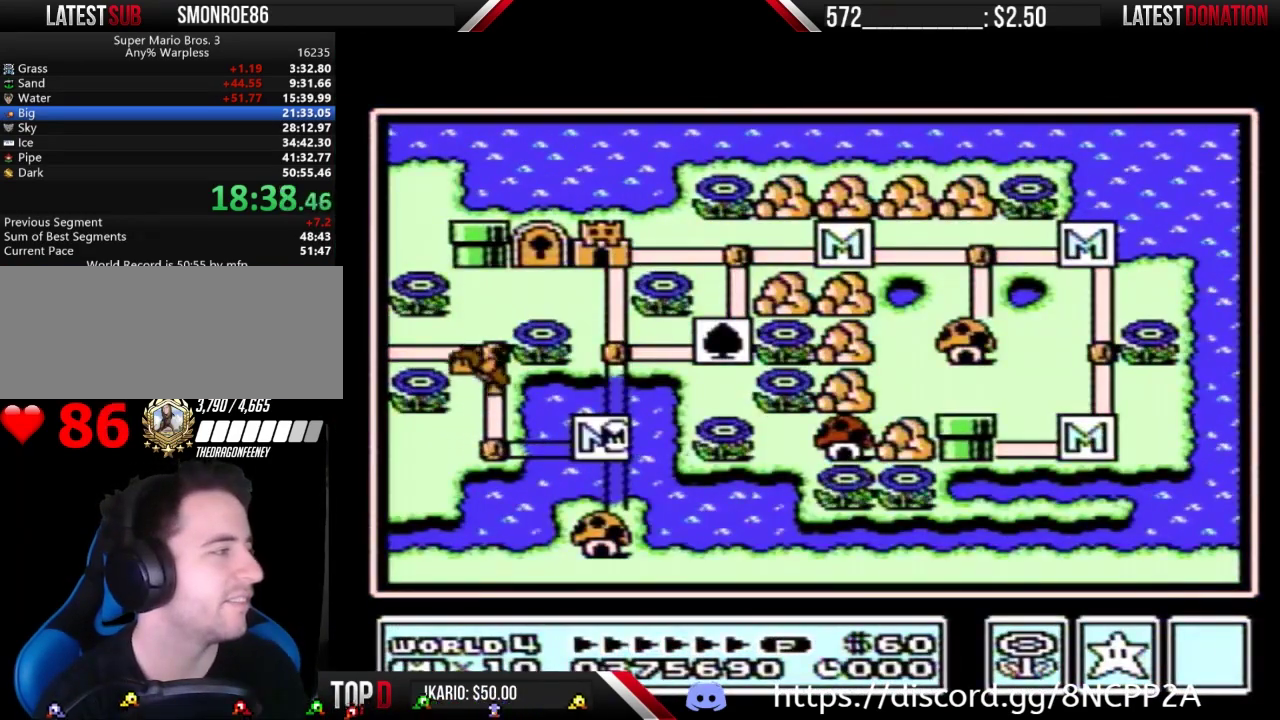
Gameplay with a controller (Nintendo layout); each line is a JSON object with the inputs held at the frame after it. "events" lists button and stick changes between this image and that frame as [ms after this image, input, new state], when the widget could be followed in between. Not read: L3 R3.
{"buttons": ["B"], "events": [[267, "B", "down"]]}
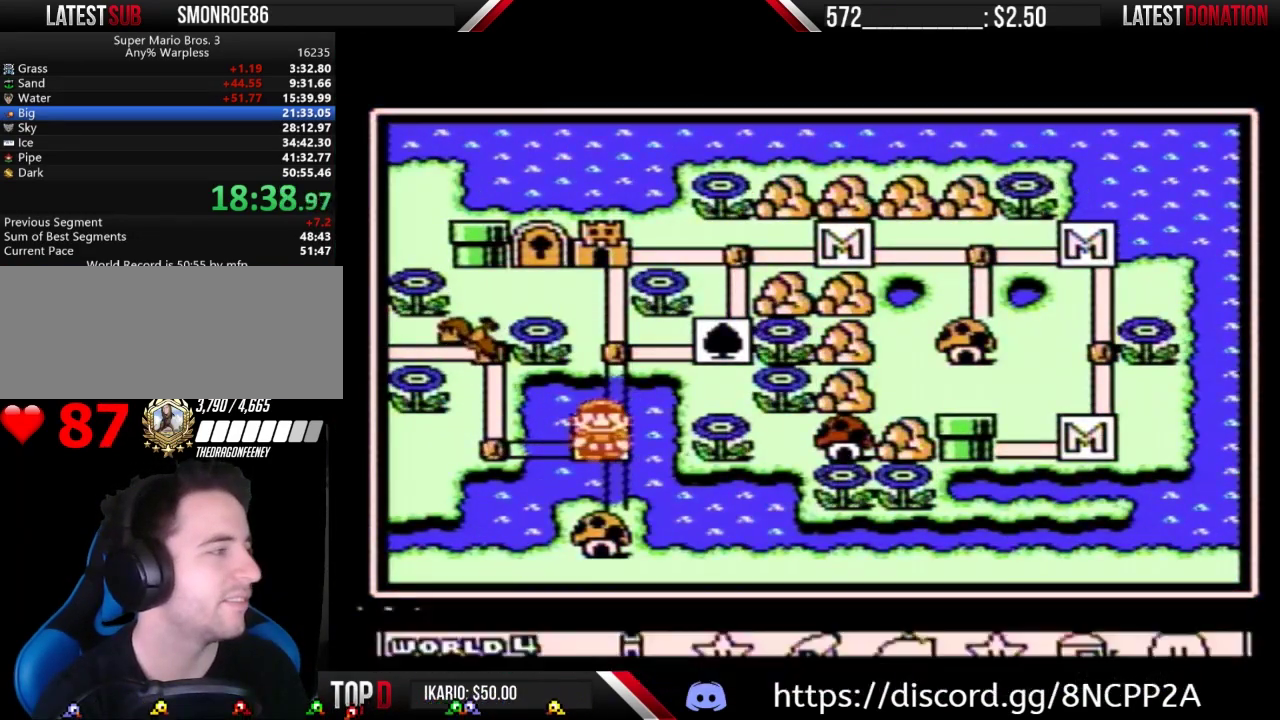
{"buttons": ["DPAD_LEFT"], "events": [[100, "B", "up"], [267, "DPAD_LEFT", "down"], [367, "DPAD_LEFT", "up"], [467, "DPAD_LEFT", "down"]]}
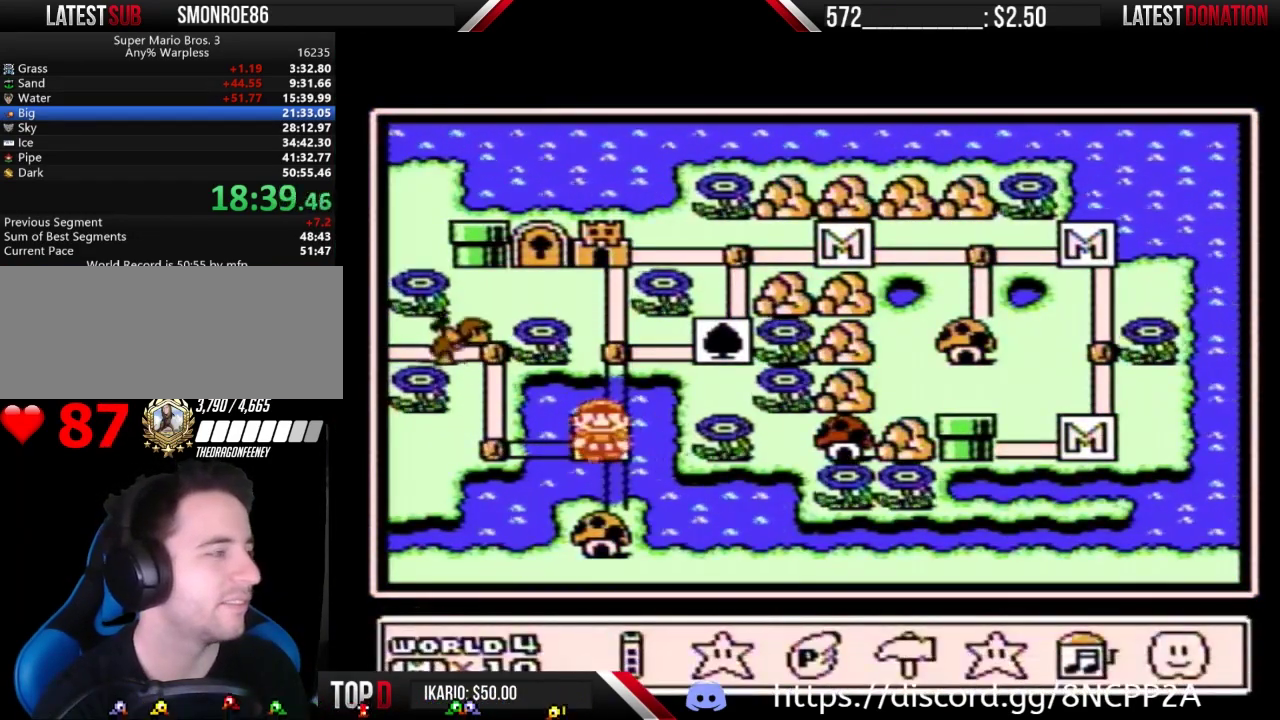
{"buttons": ["DPAD_LEFT"], "events": [[67, "DPAD_LEFT", "up"], [200, "DPAD_LEFT", "down"], [300, "DPAD_LEFT", "up"], [367, "DPAD_LEFT", "down"]]}
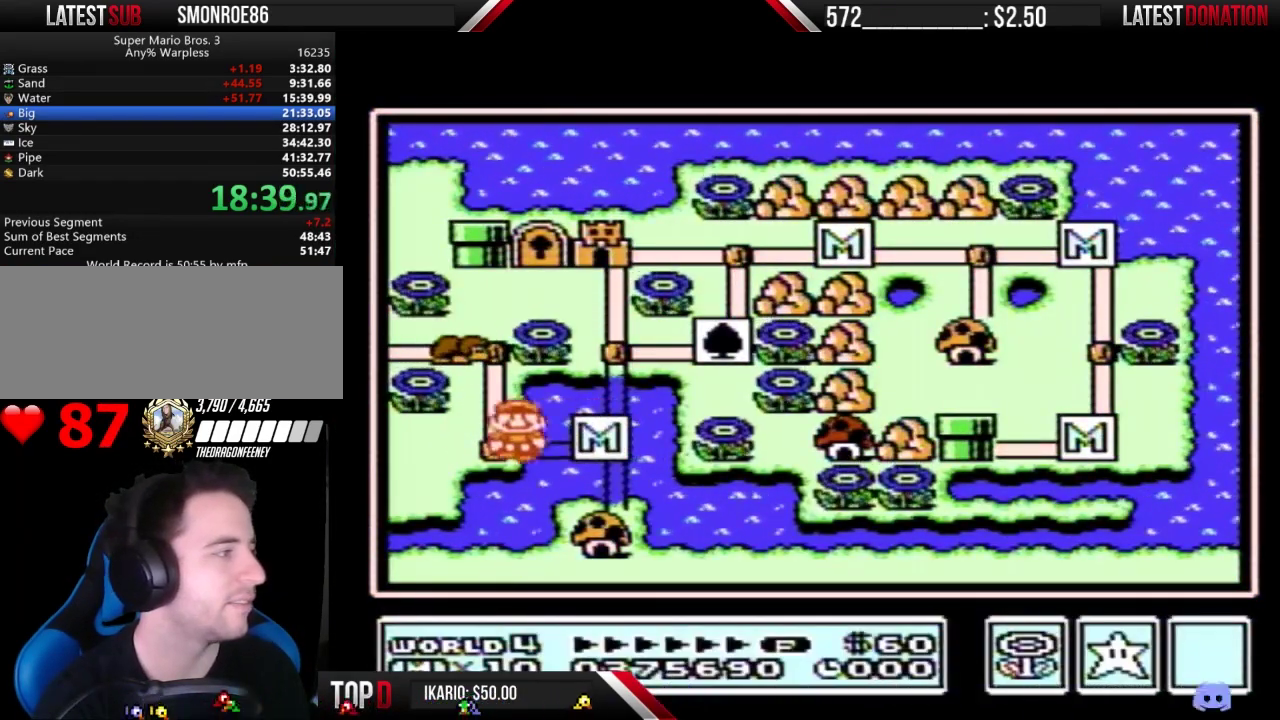
{"buttons": ["DPAD_UP"], "events": [[100, "DPAD_LEFT", "up"], [167, "DPAD_UP", "down"]]}
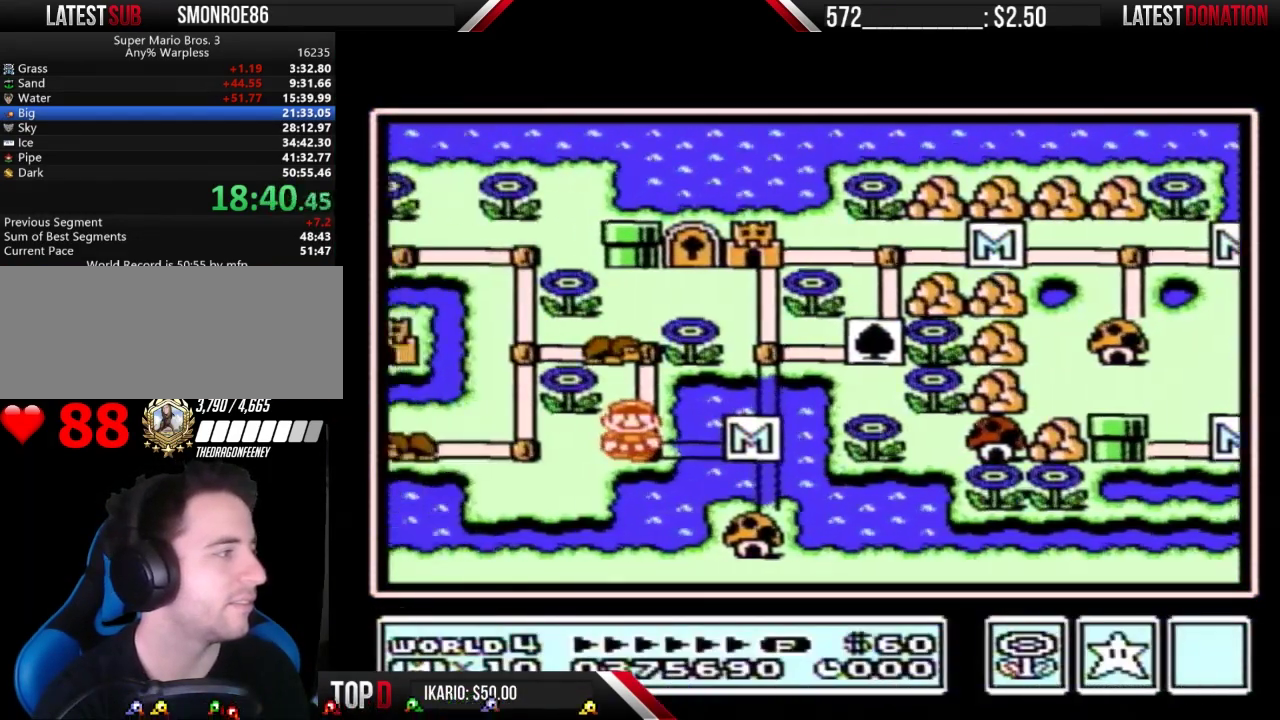
{"buttons": ["DPAD_UP"], "events": []}
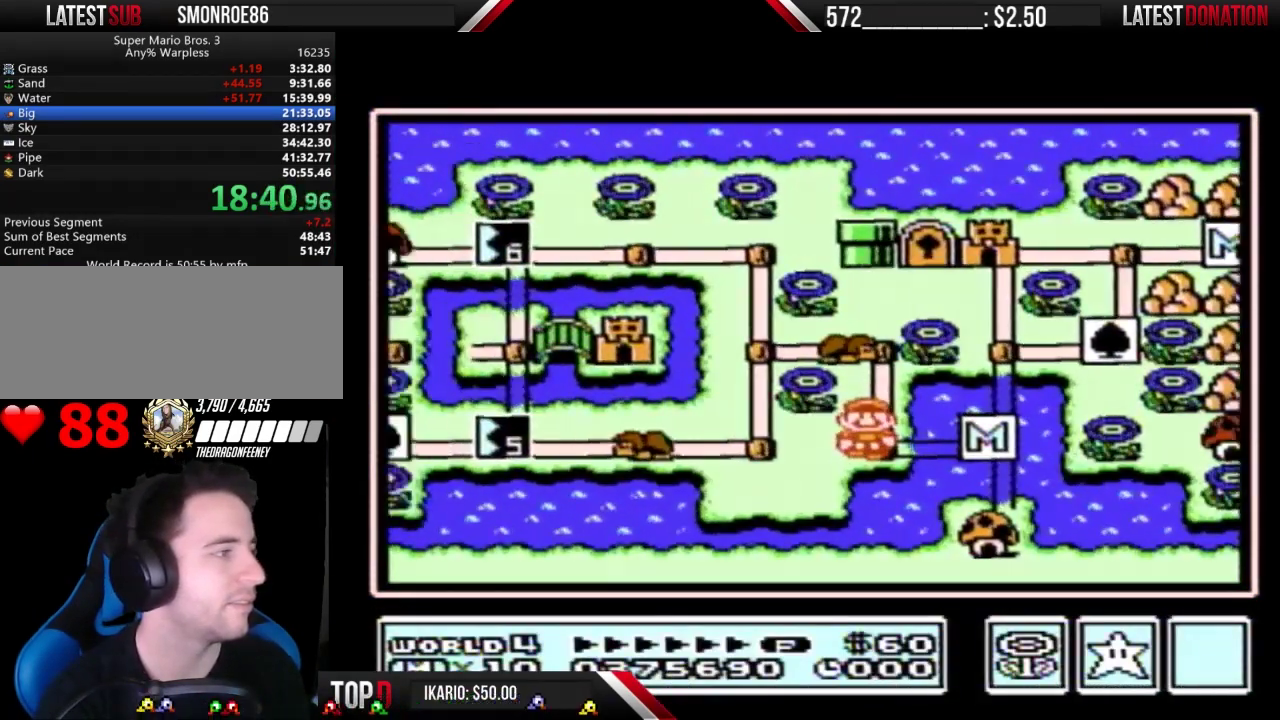
{"buttons": ["DPAD_LEFT"], "events": [[400, "DPAD_LEFT", "down"], [433, "DPAD_UP", "up"]]}
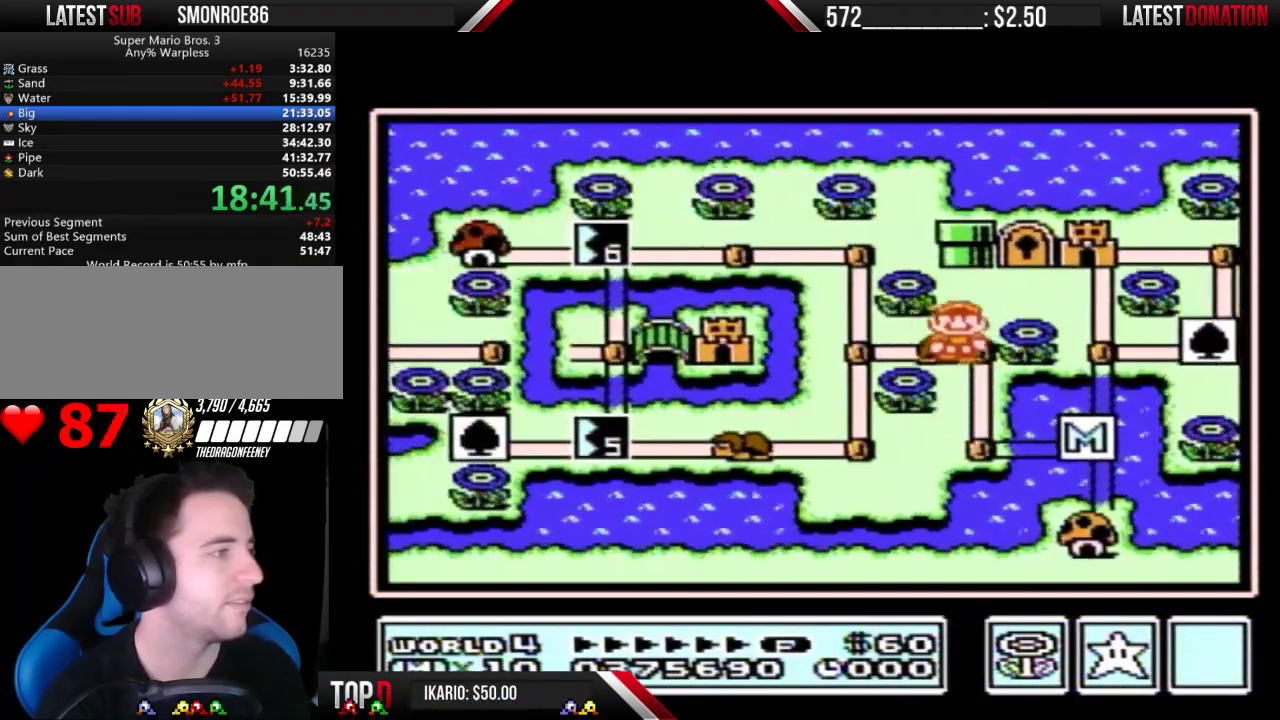
{"buttons": ["DPAD_LEFT"], "events": [[167, "DPAD_DOWN", "down"], [200, "DPAD_LEFT", "up"], [433, "DPAD_LEFT", "down"], [467, "DPAD_DOWN", "up"]]}
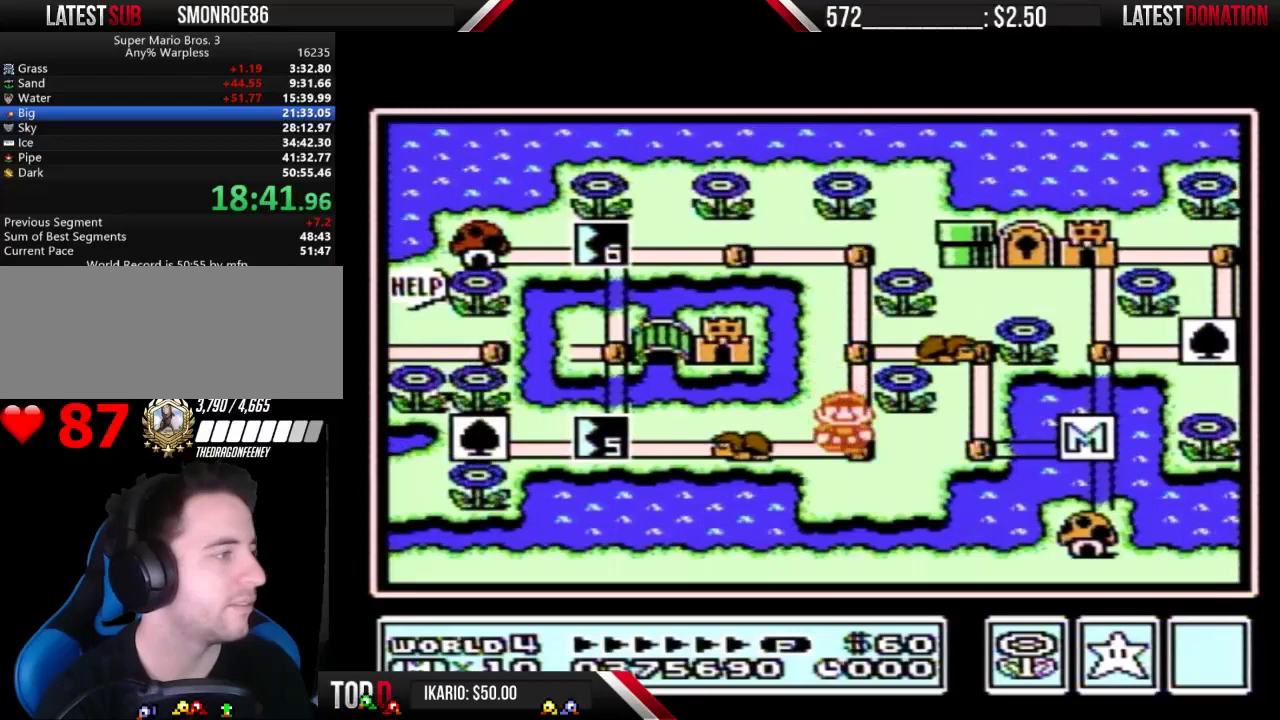
{"buttons": ["DPAD_LEFT"], "events": []}
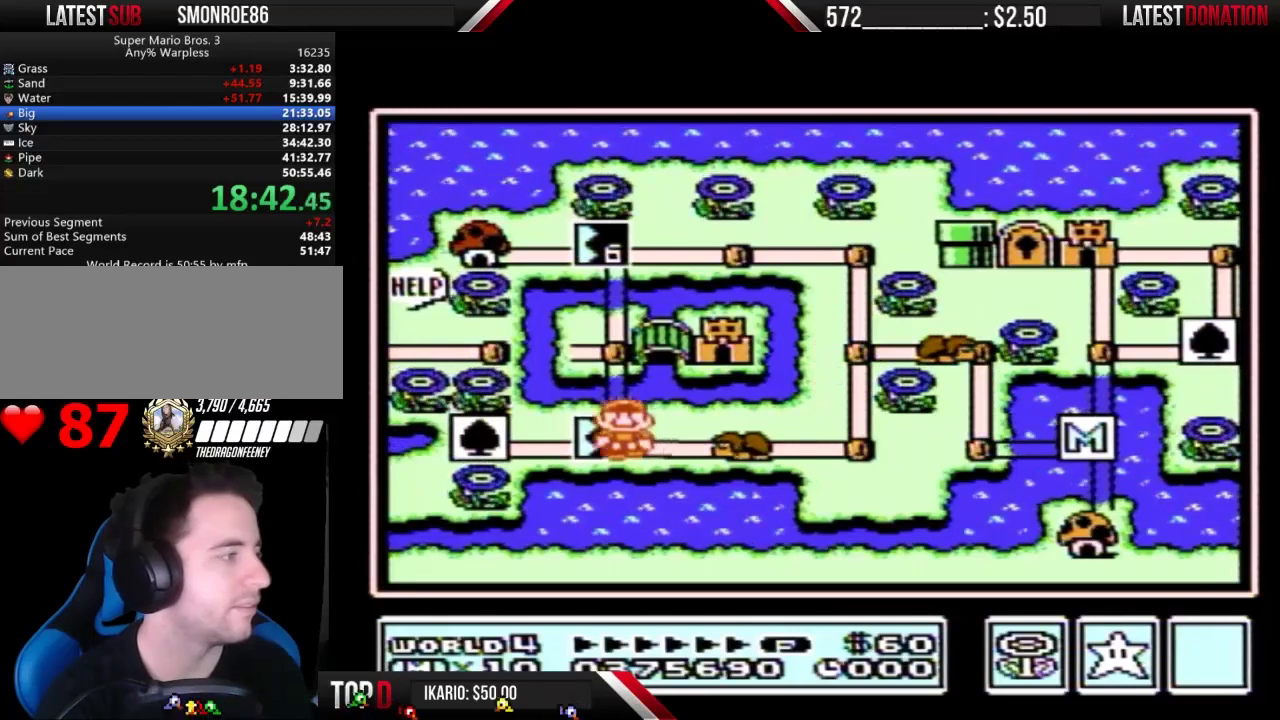
{"buttons": ["DPAD_LEFT"], "events": []}
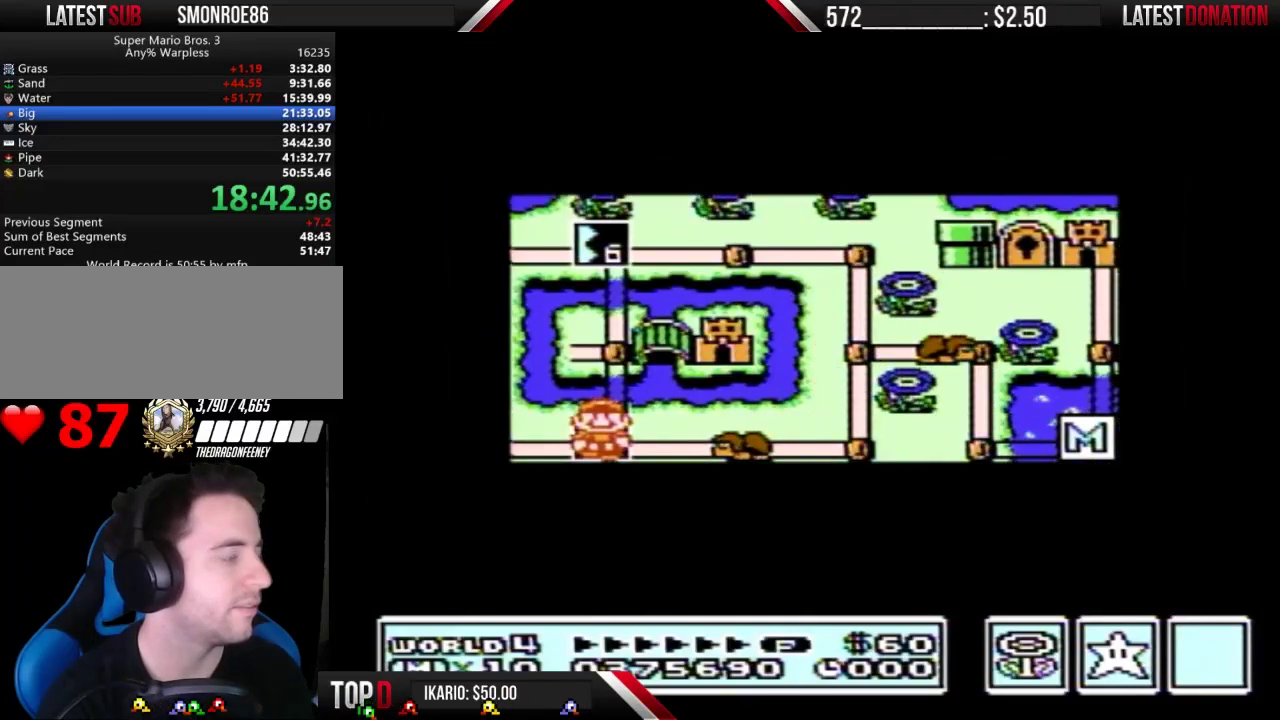
{"buttons": ["DPAD_LEFT"], "events": []}
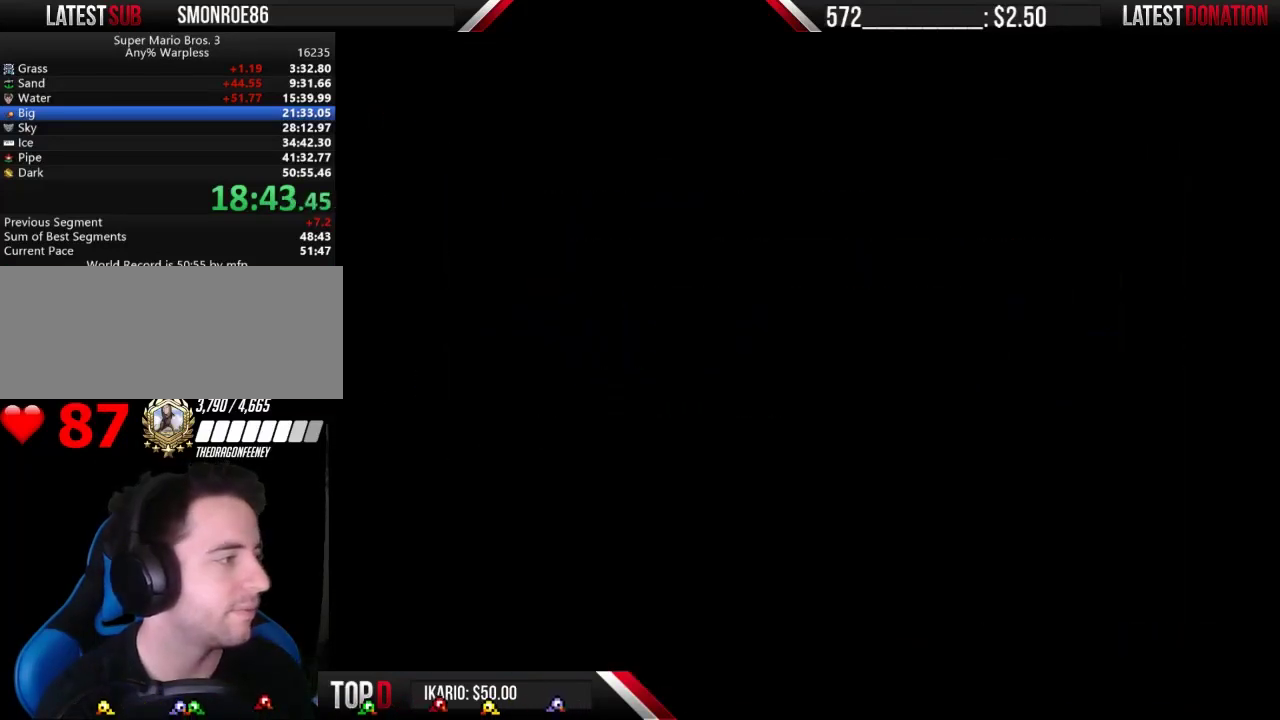
{"buttons": ["B", "DPAD_RIGHT"], "events": [[167, "B", "down"], [167, "DPAD_LEFT", "up"], [167, "DPAD_RIGHT", "down"]]}
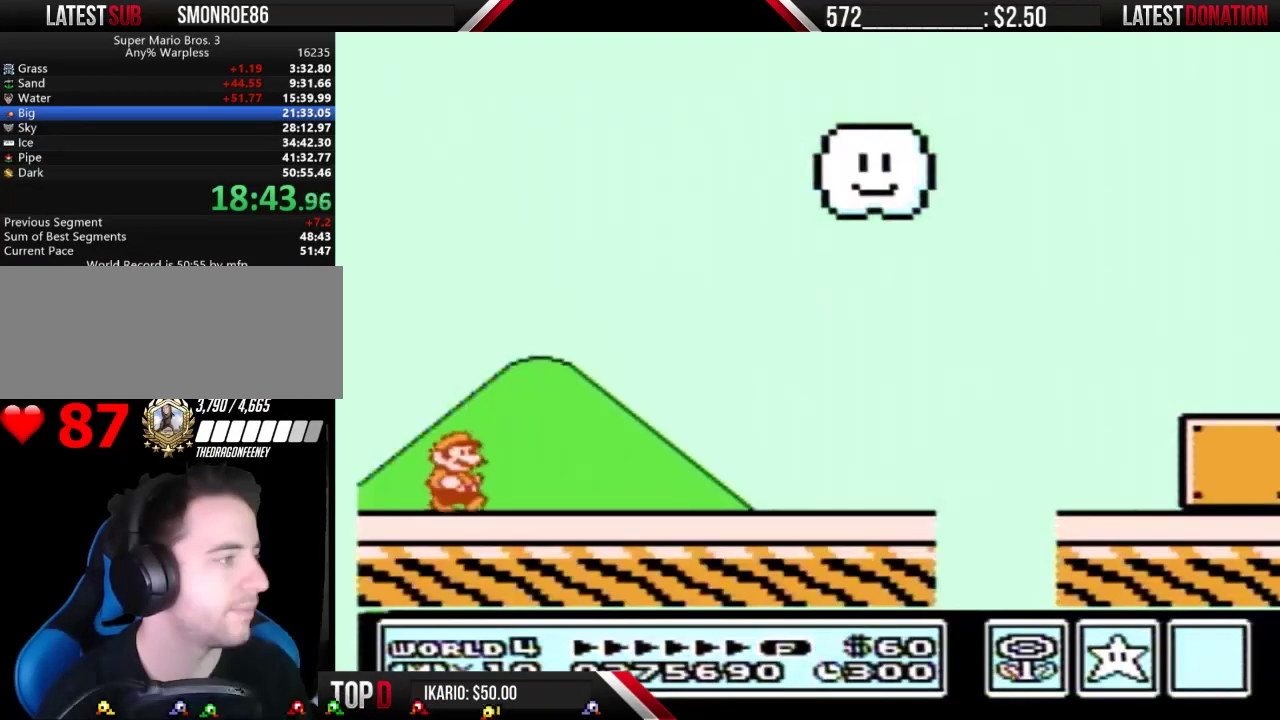
{"buttons": ["B", "DPAD_RIGHT"], "events": []}
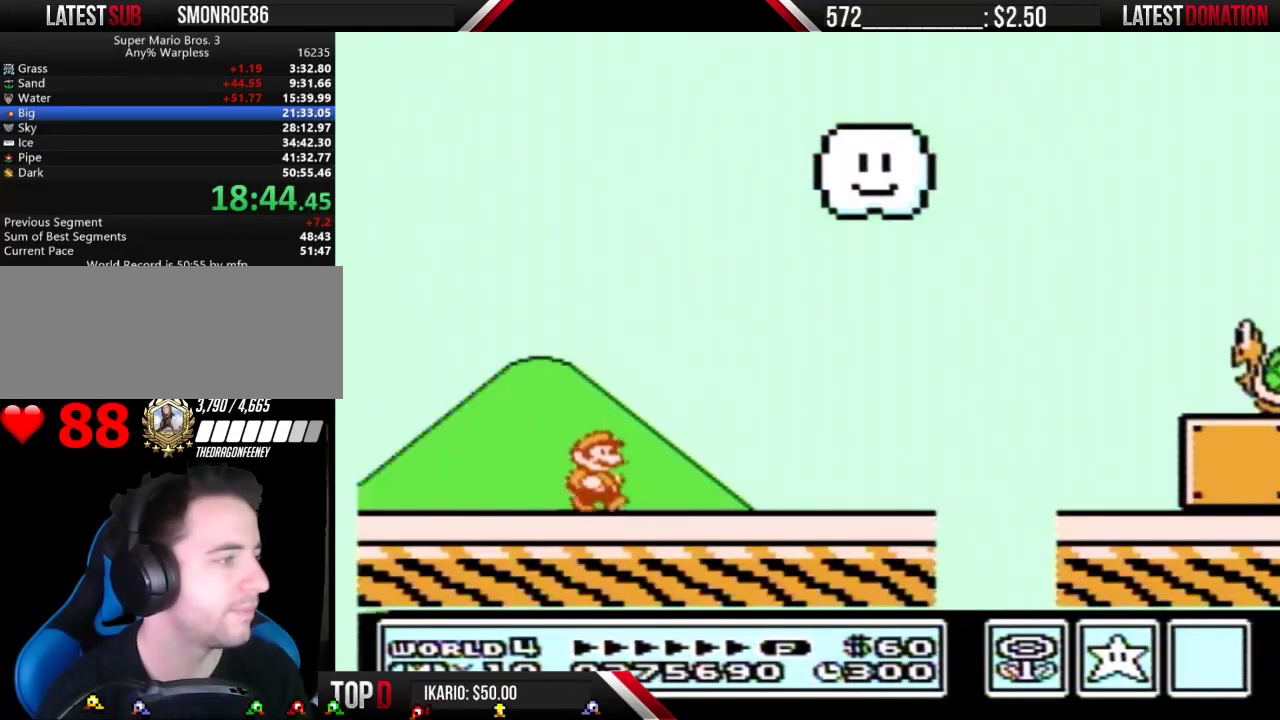
{"buttons": ["B", "DPAD_RIGHT"], "events": []}
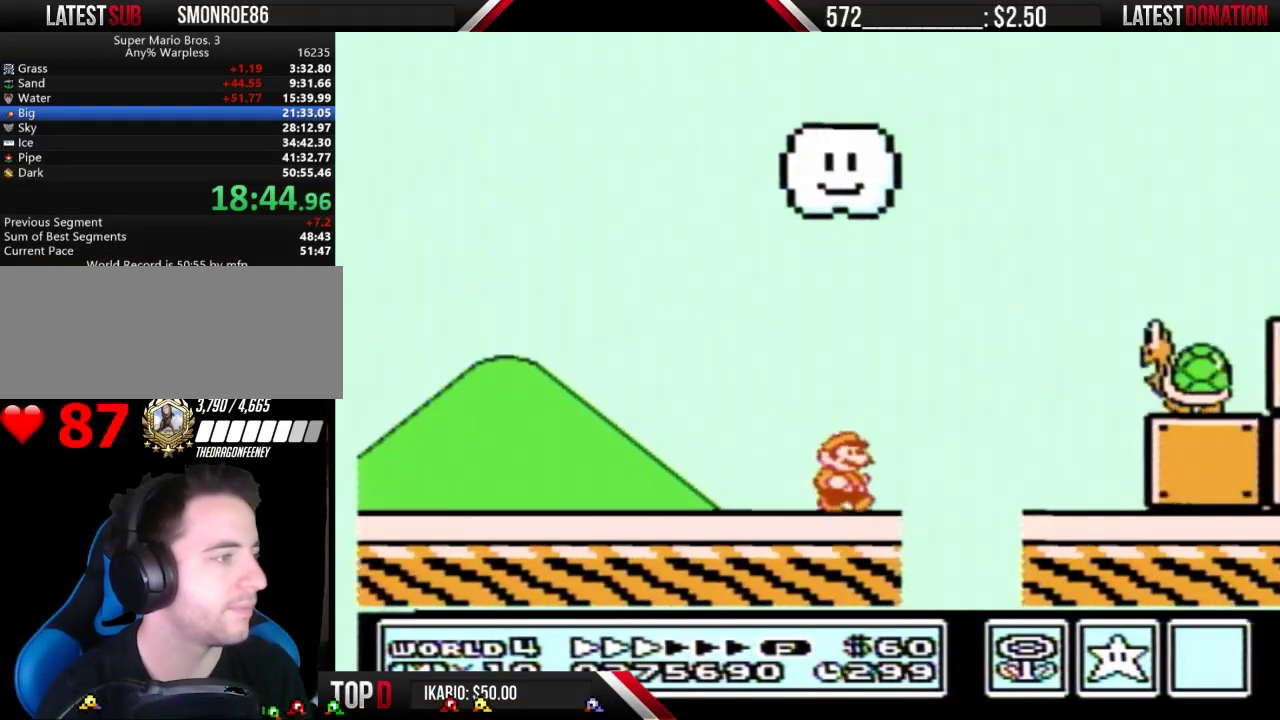
{"buttons": ["A", "B", "DPAD_RIGHT"], "events": [[100, "A", "down"]]}
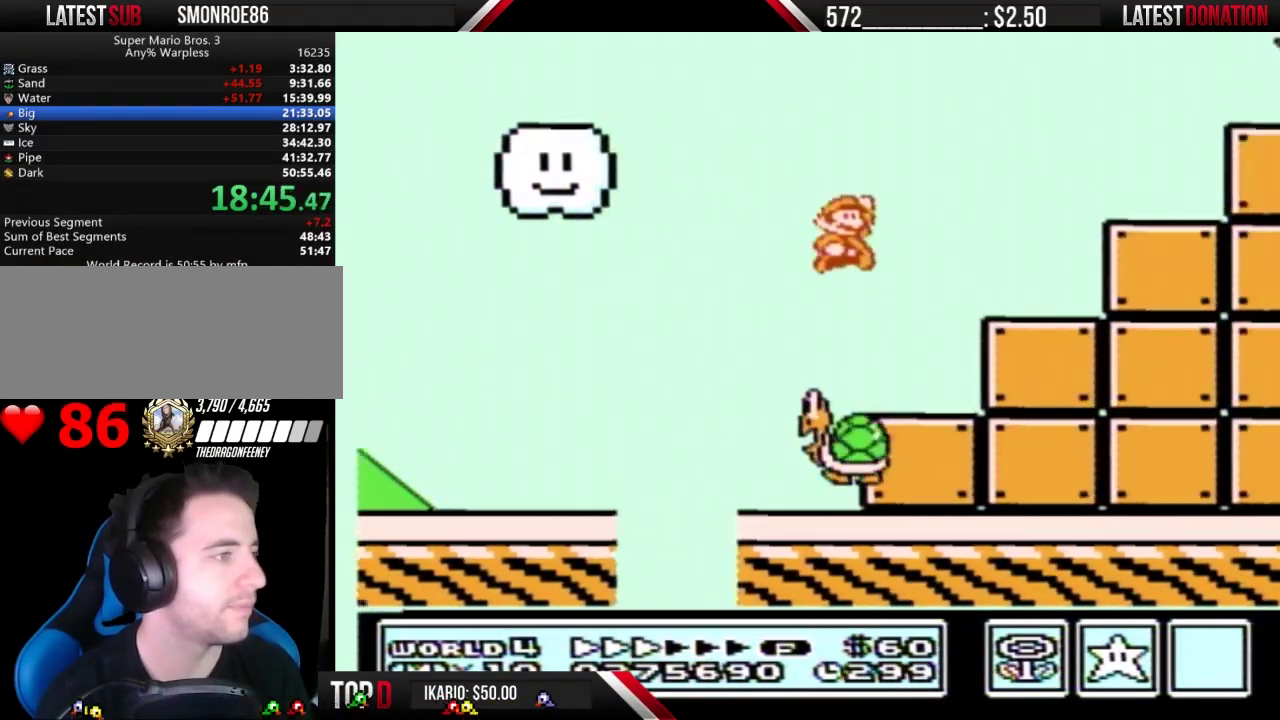
{"buttons": ["B"], "events": [[100, "A", "up"], [133, "DPAD_RIGHT", "up"], [200, "DPAD_LEFT", "down"], [333, "DPAD_LEFT", "up"], [433, "A", "down"], [500, "A", "up"]]}
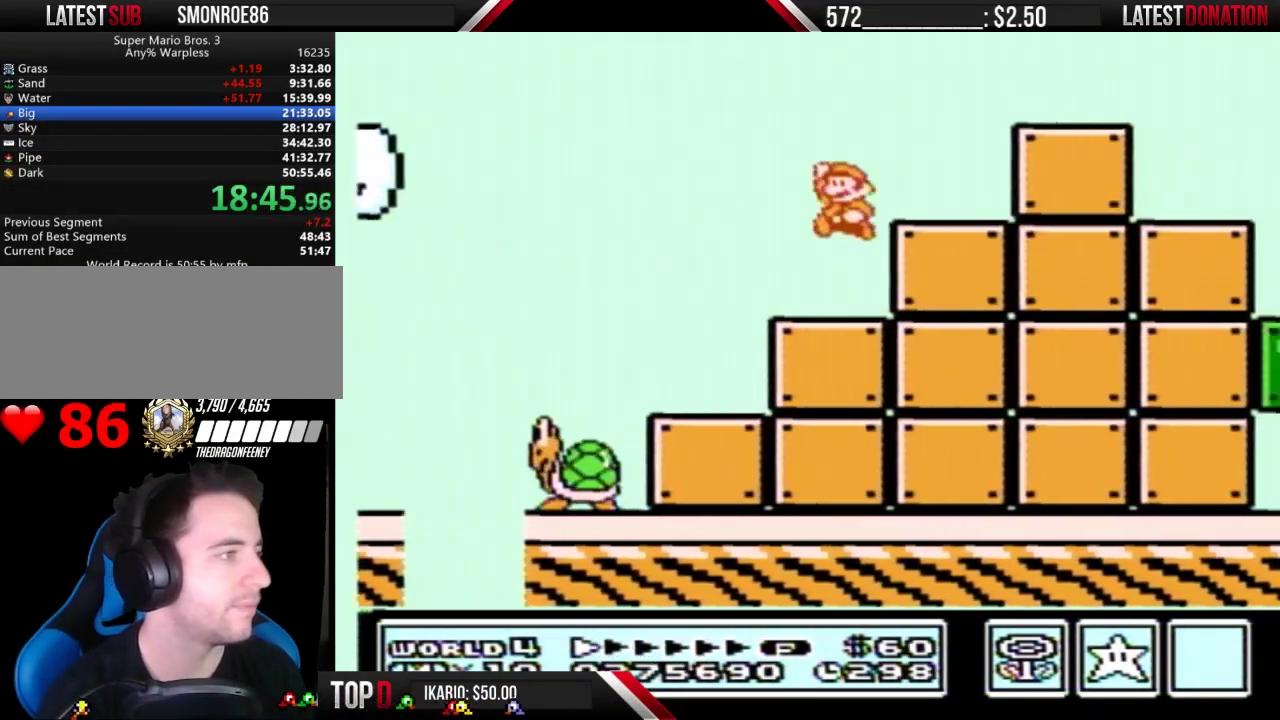
{"buttons": ["A", "B", "DPAD_RIGHT"], "events": [[167, "DPAD_LEFT", "down"], [300, "A", "down"], [367, "DPAD_LEFT", "up"], [367, "DPAD_RIGHT", "down"]]}
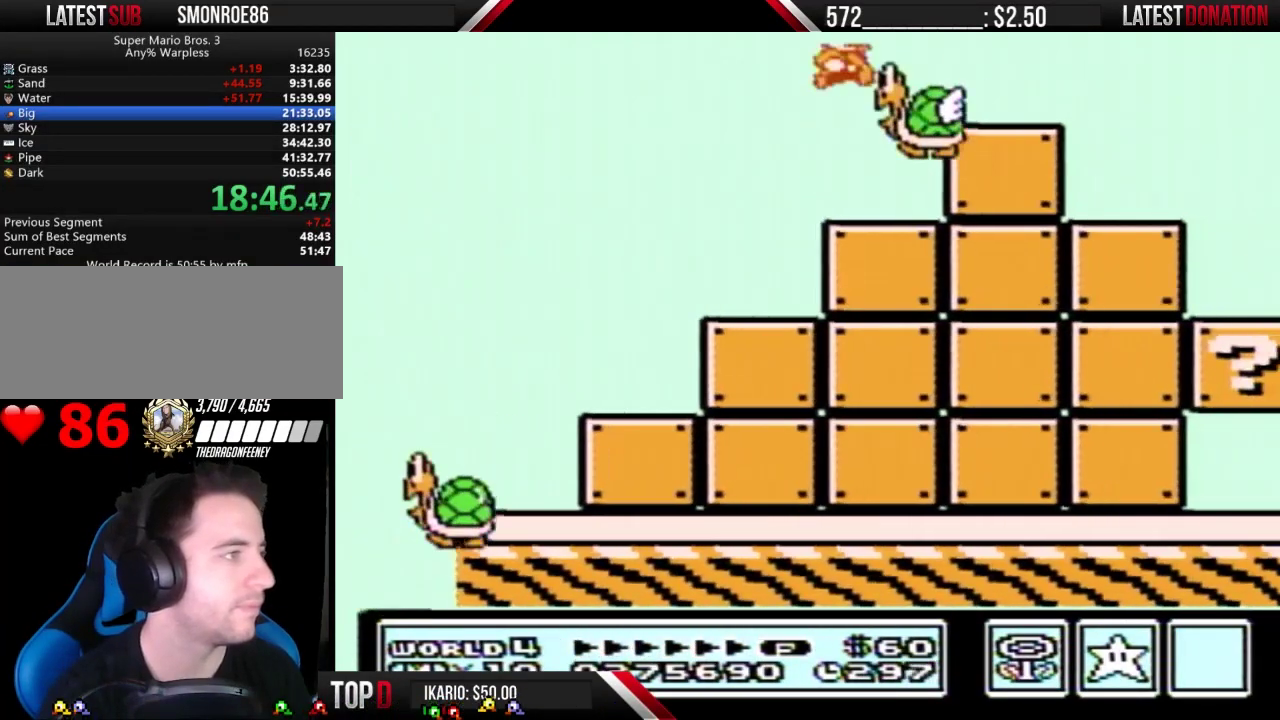
{"buttons": ["B", "DPAD_RIGHT"], "events": [[167, "A", "up"]]}
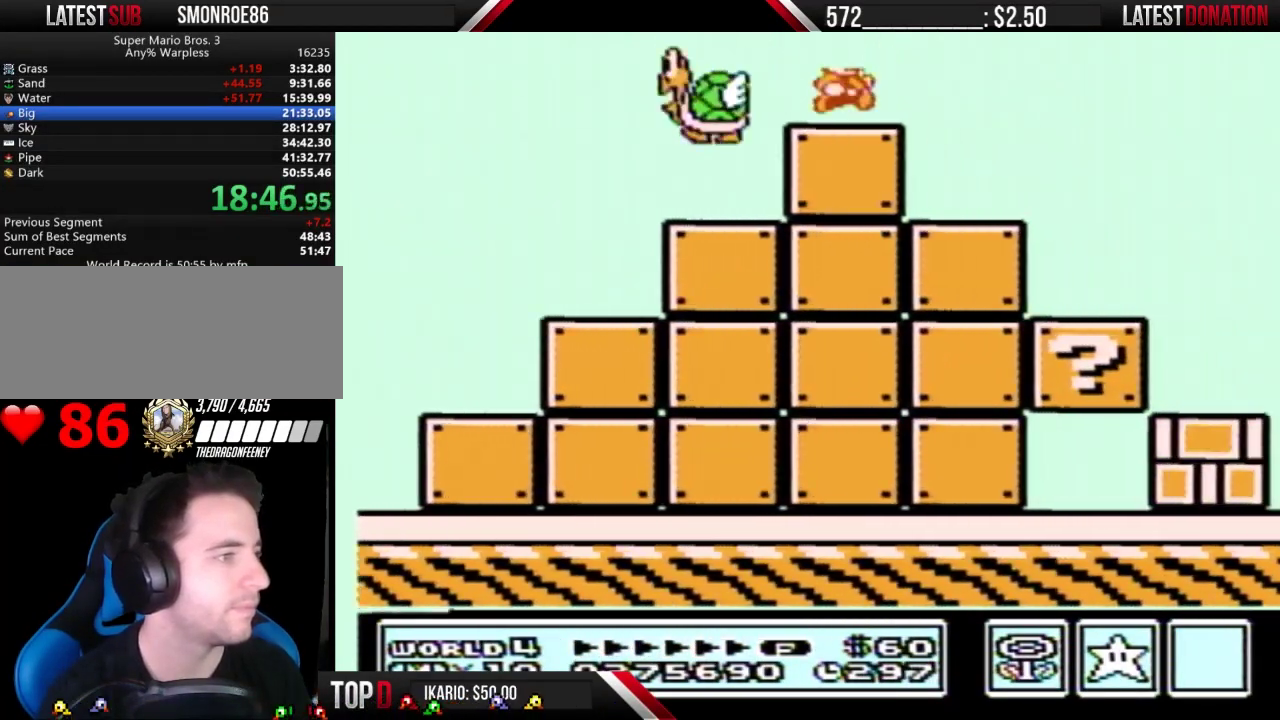
{"buttons": ["B", "DPAD_RIGHT"], "events": []}
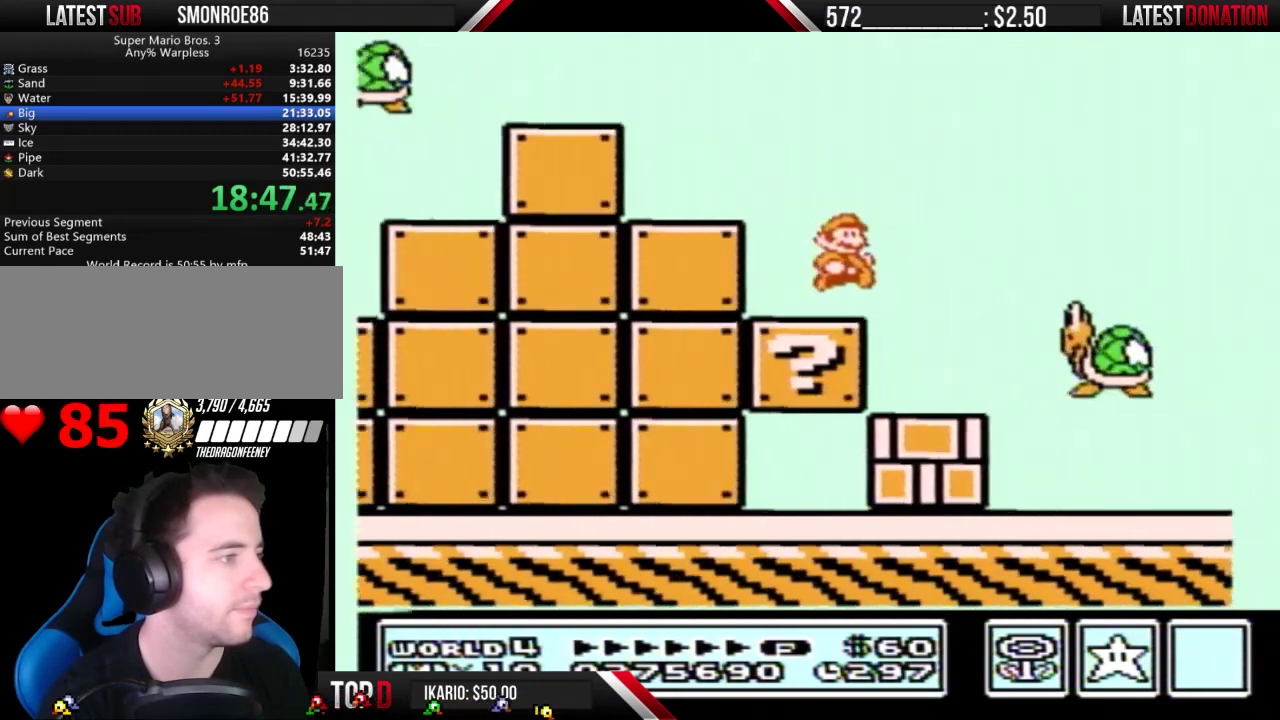
{"buttons": ["A", "B", "DPAD_RIGHT"], "events": [[200, "A", "down"]]}
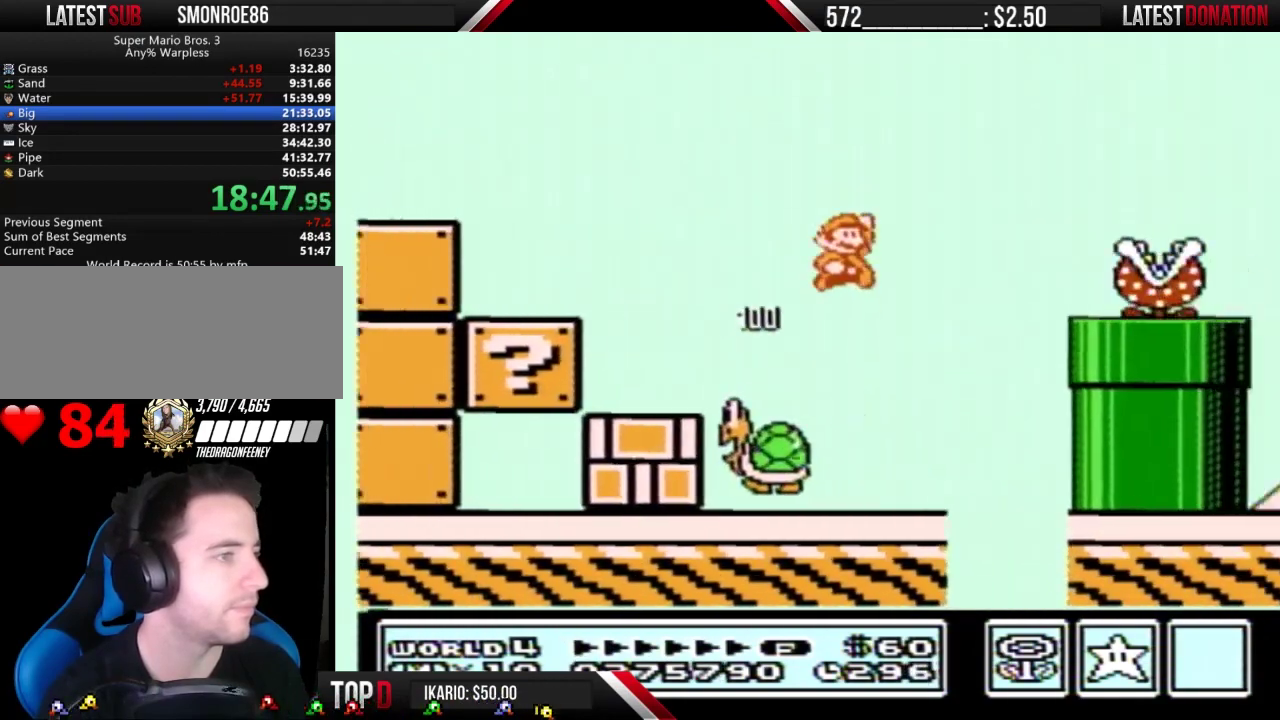
{"buttons": ["B", "DPAD_RIGHT"], "events": [[367, "A", "up"]]}
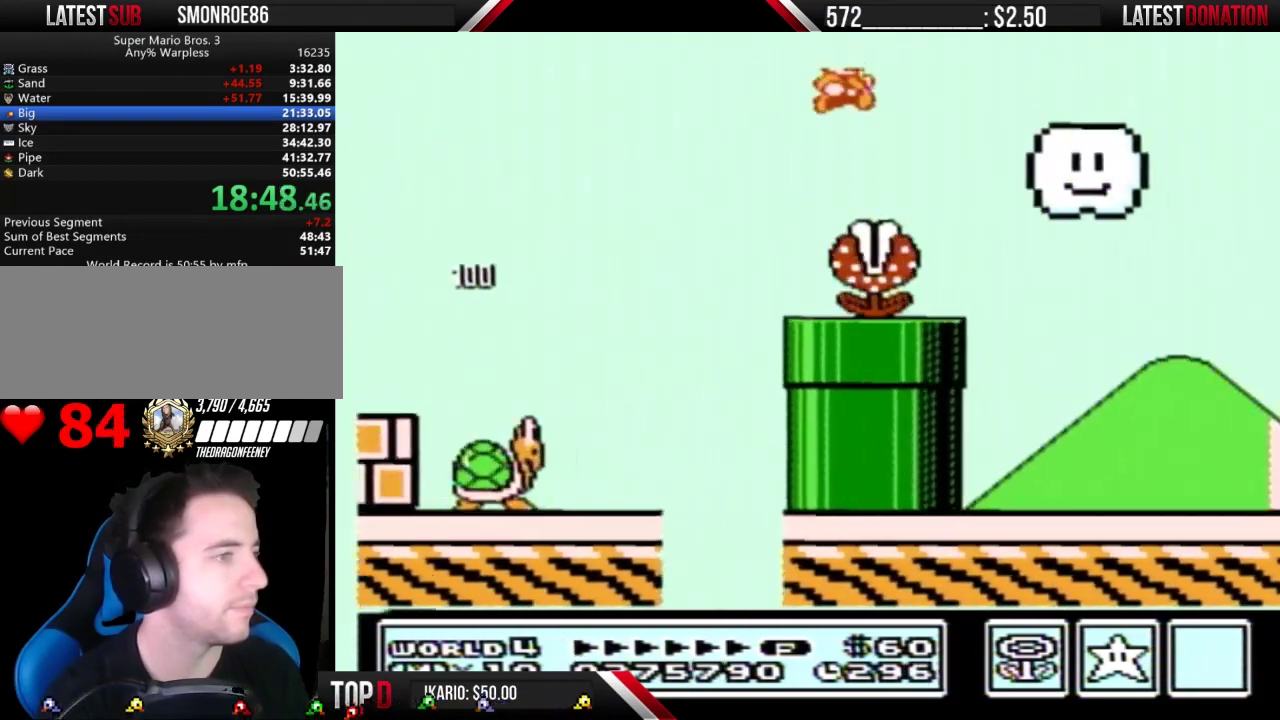
{"buttons": ["B", "DPAD_RIGHT"], "events": []}
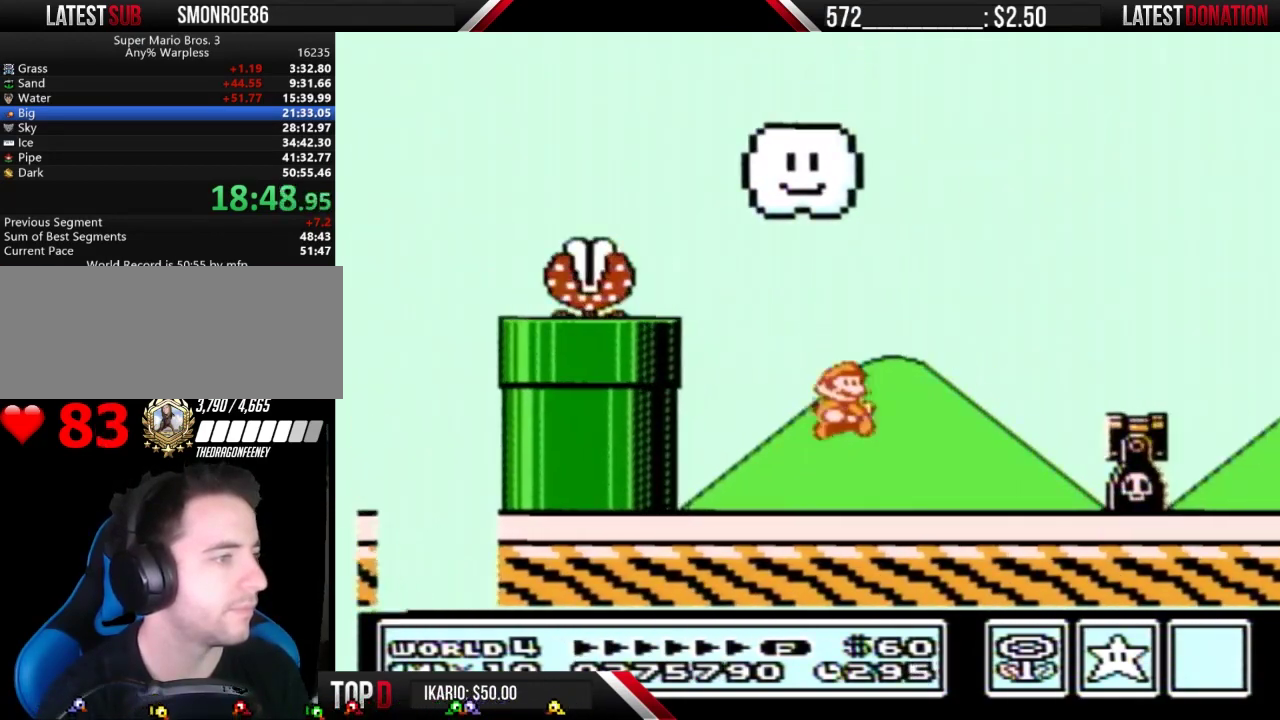
{"buttons": ["A", "B", "DPAD_RIGHT"], "events": [[300, "A", "down"]]}
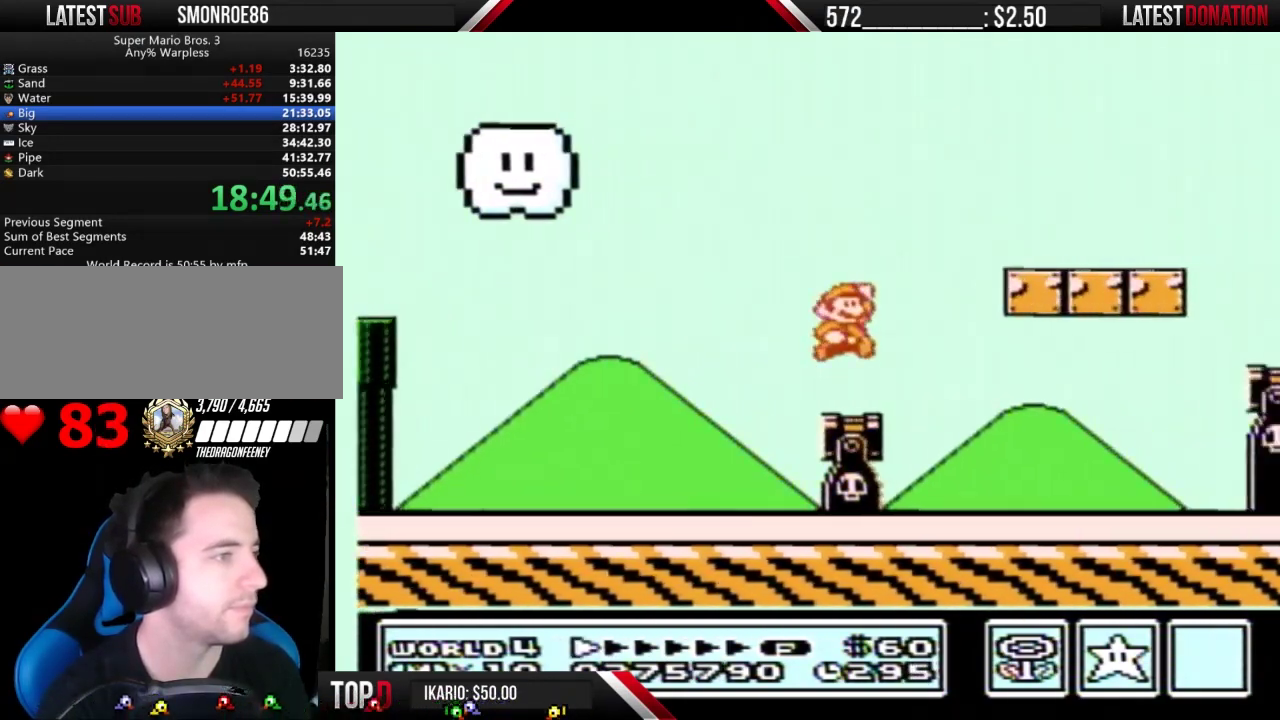
{"buttons": ["B", "DPAD_RIGHT"], "events": [[267, "A", "up"]]}
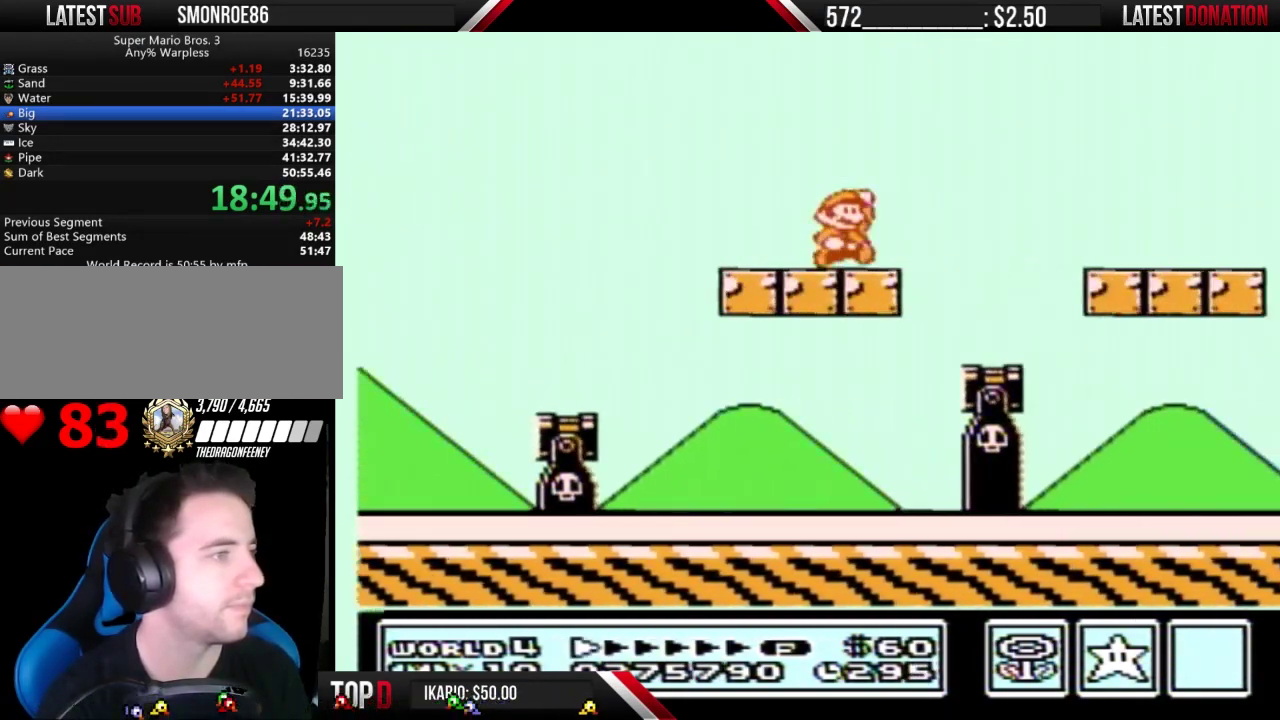
{"buttons": ["B", "DPAD_RIGHT"], "events": []}
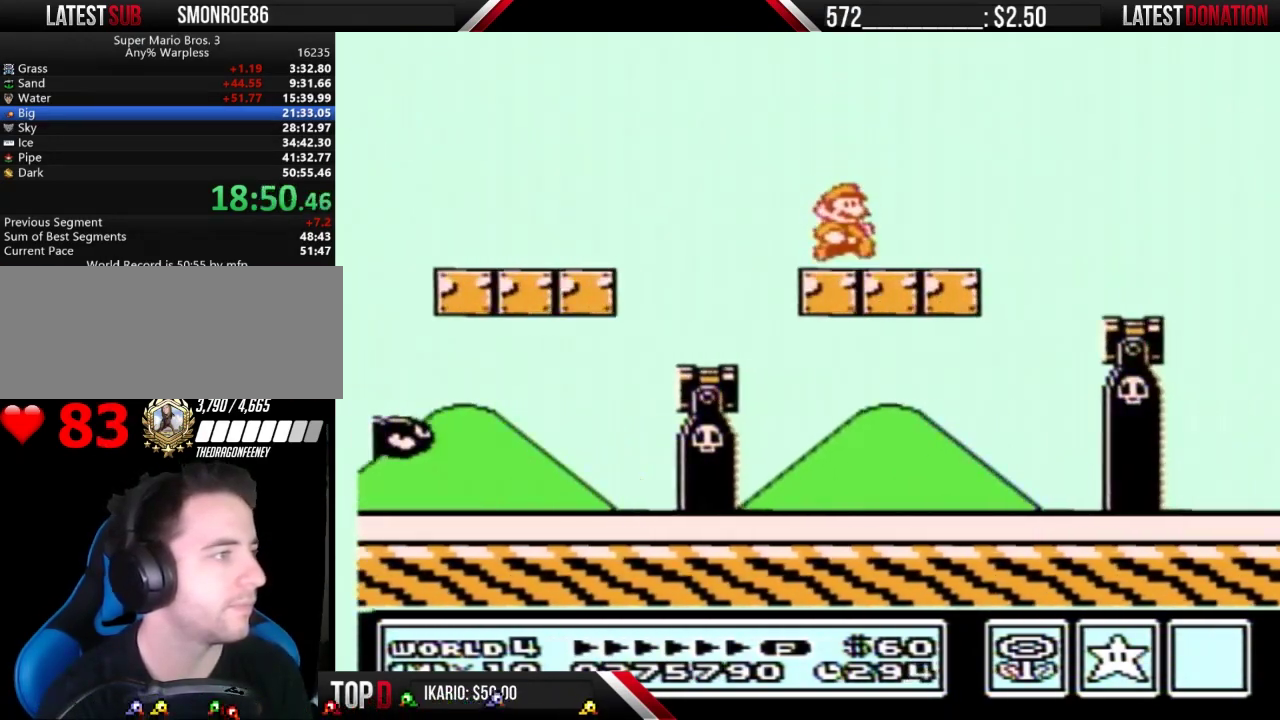
{"buttons": ["A", "B", "DPAD_RIGHT"], "events": [[167, "A", "down"]]}